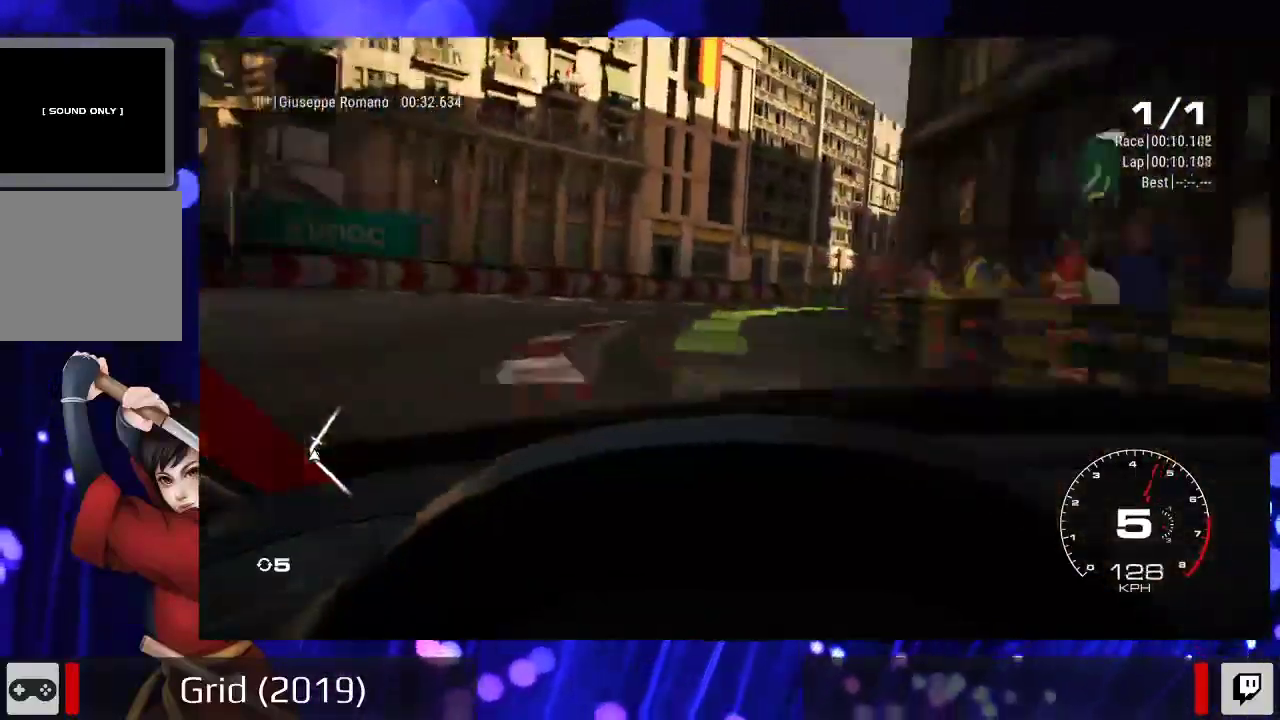
Gameplay with a controller (Xbox layout); each line is a JSON object with the inputs held at the frame after it. "events" lists button and stick changes between this image and that frame as [ms after this image, input, new state], when the widget could be followed in between. Not read: L3 R3.
{"buttons": ["R2"], "left_stick": "right", "right_stick": "center", "events": []}
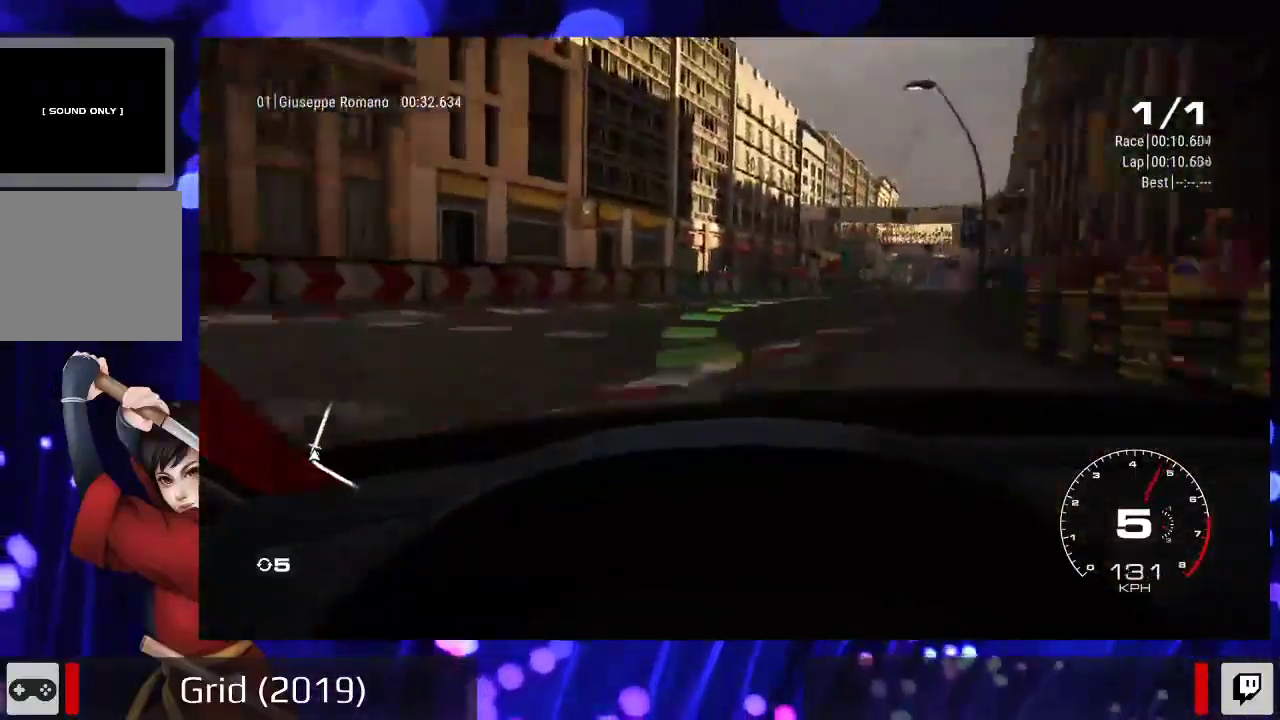
{"buttons": ["R2"], "left_stick": "center", "right_stick": "center", "events": [[367, "left_stick", "center"]]}
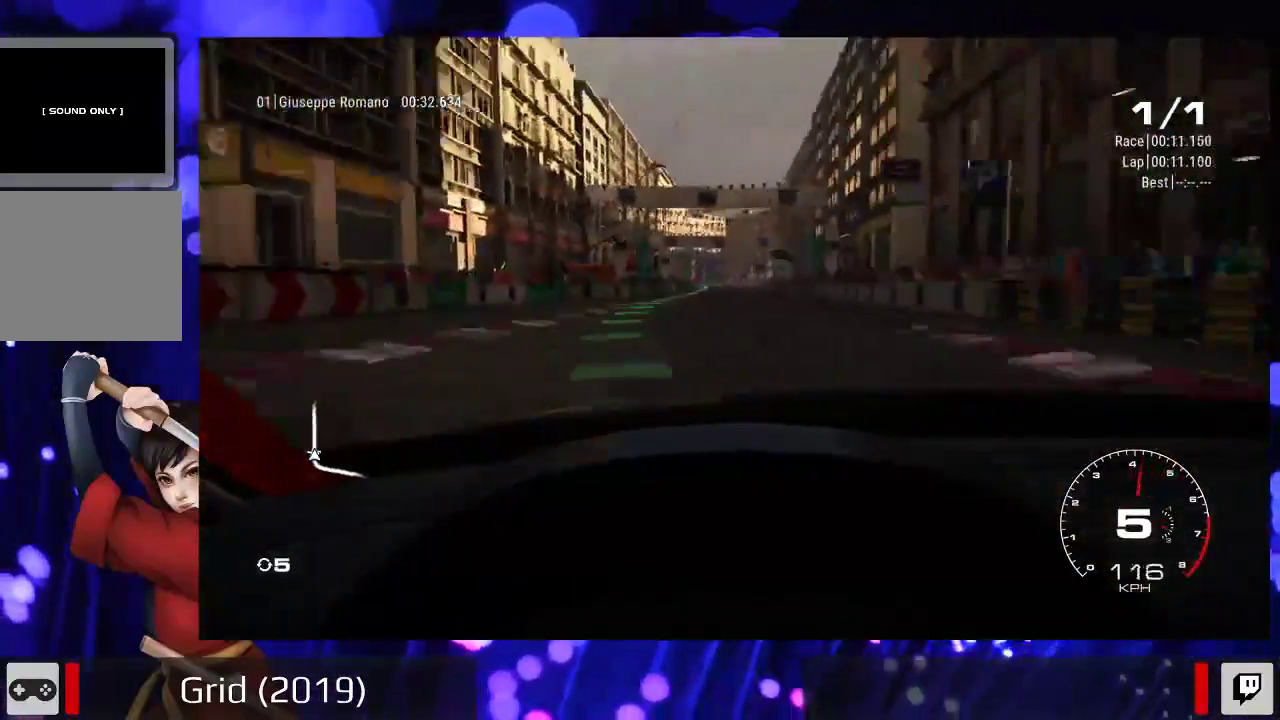
{"buttons": ["R2"], "left_stick": "center", "right_stick": "center", "events": [[233, "left_stick", "left"], [367, "left_stick", "center"]]}
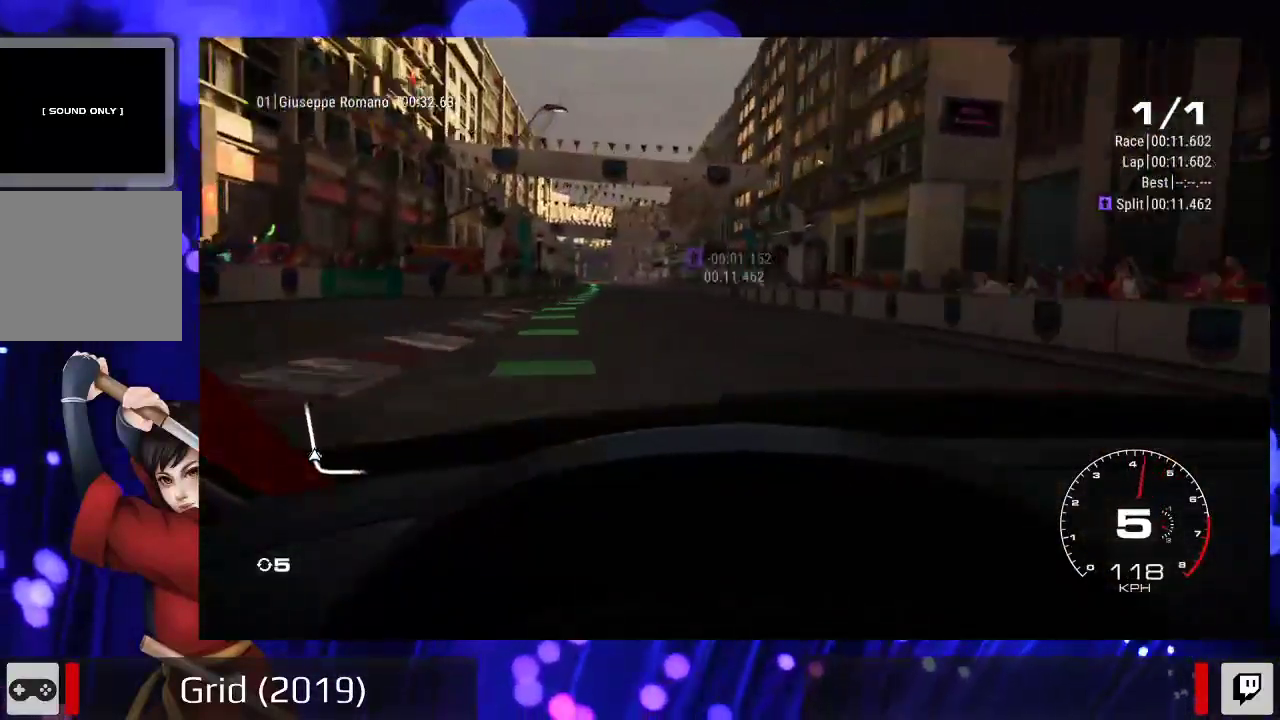
{"buttons": ["R2"], "left_stick": "center", "right_stick": "center", "events": [[200, "left_stick", "left"], [367, "left_stick", "center"]]}
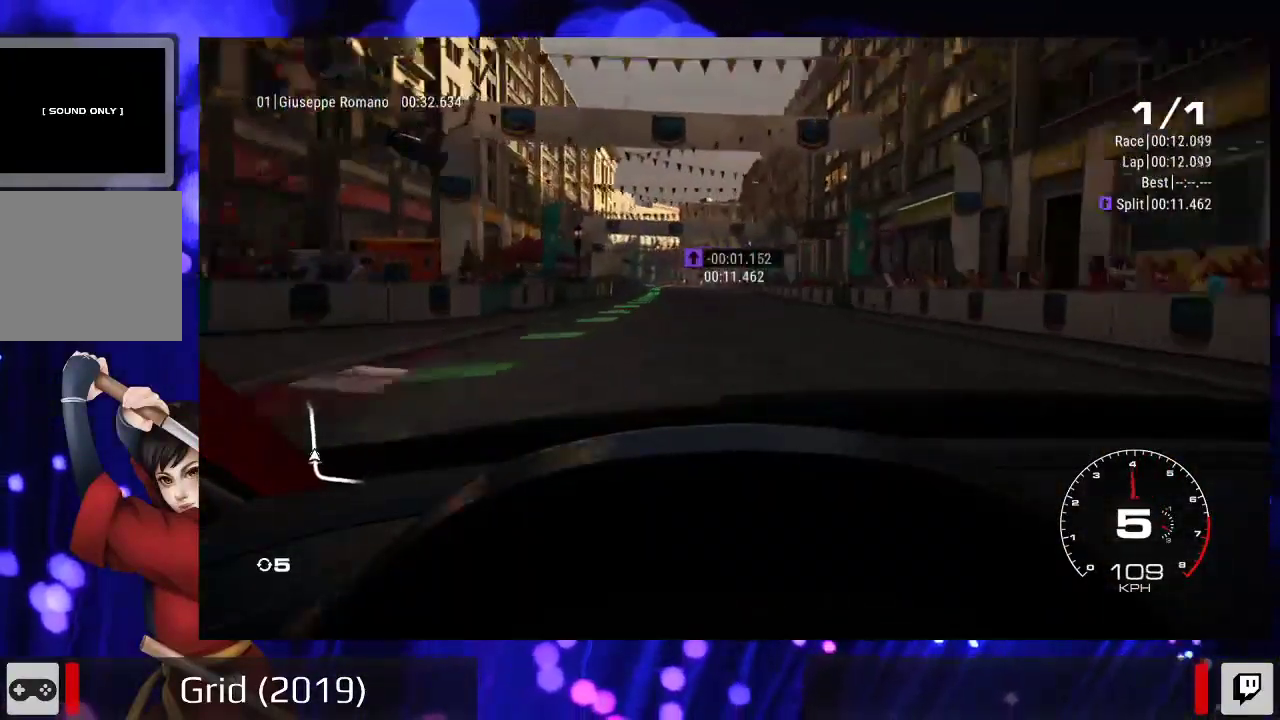
{"buttons": ["R2"], "left_stick": "center", "right_stick": "center", "events": [[233, "left_stick", "left"], [433, "left_stick", "center"]]}
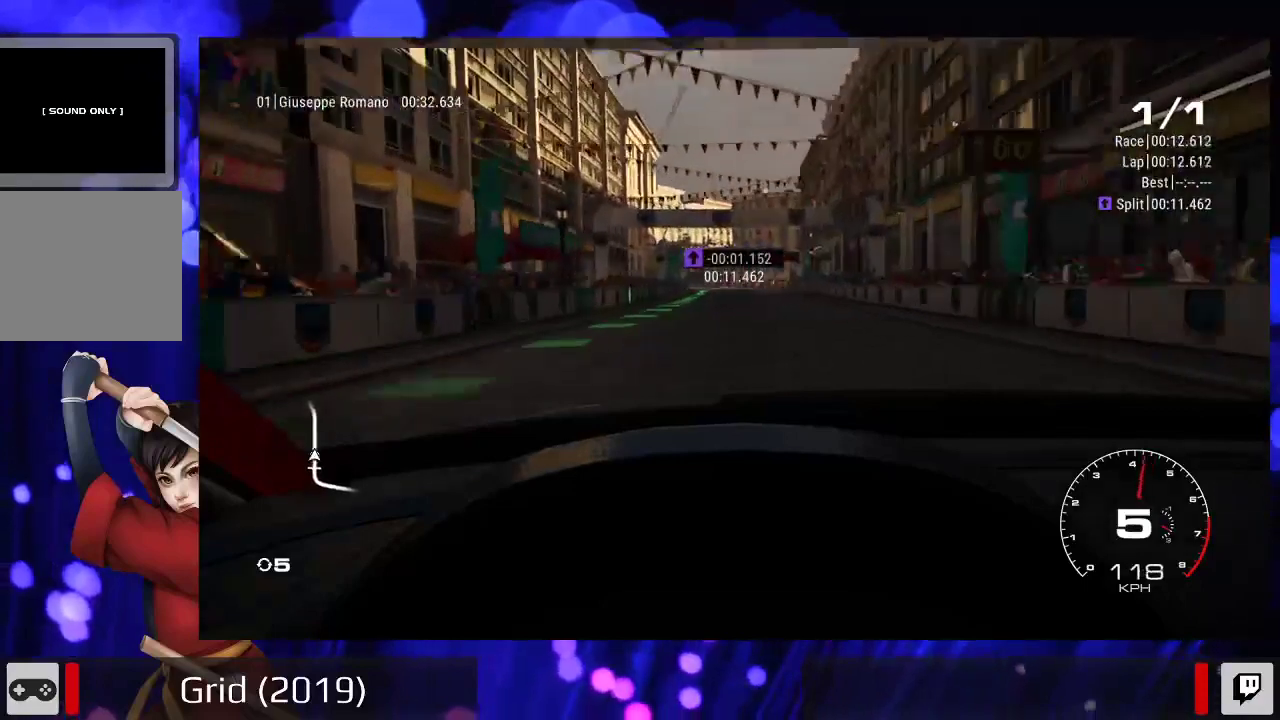
{"buttons": [], "left_stick": "center", "right_stick": "center", "events": [[333, "R2", "up"]]}
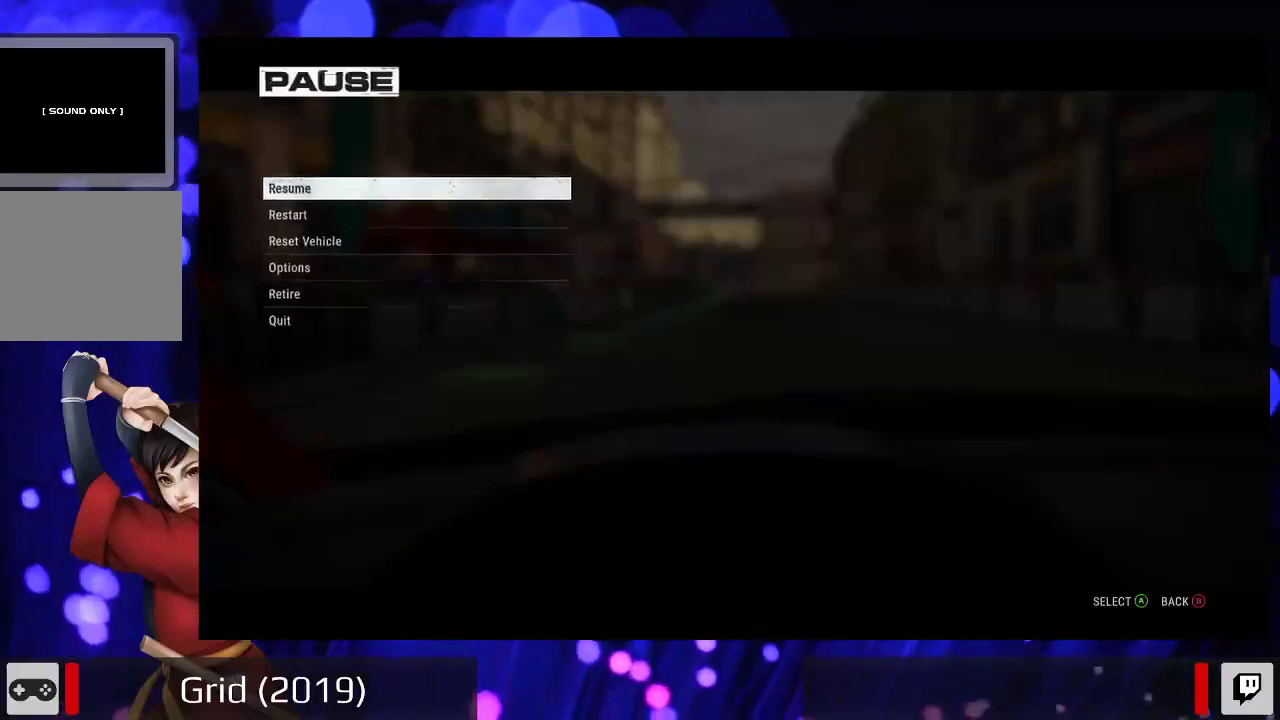
{"buttons": [], "left_stick": "center", "right_stick": "center", "events": [[200, "DPAD_DOWN", "down"], [367, "DPAD_DOWN", "up"]]}
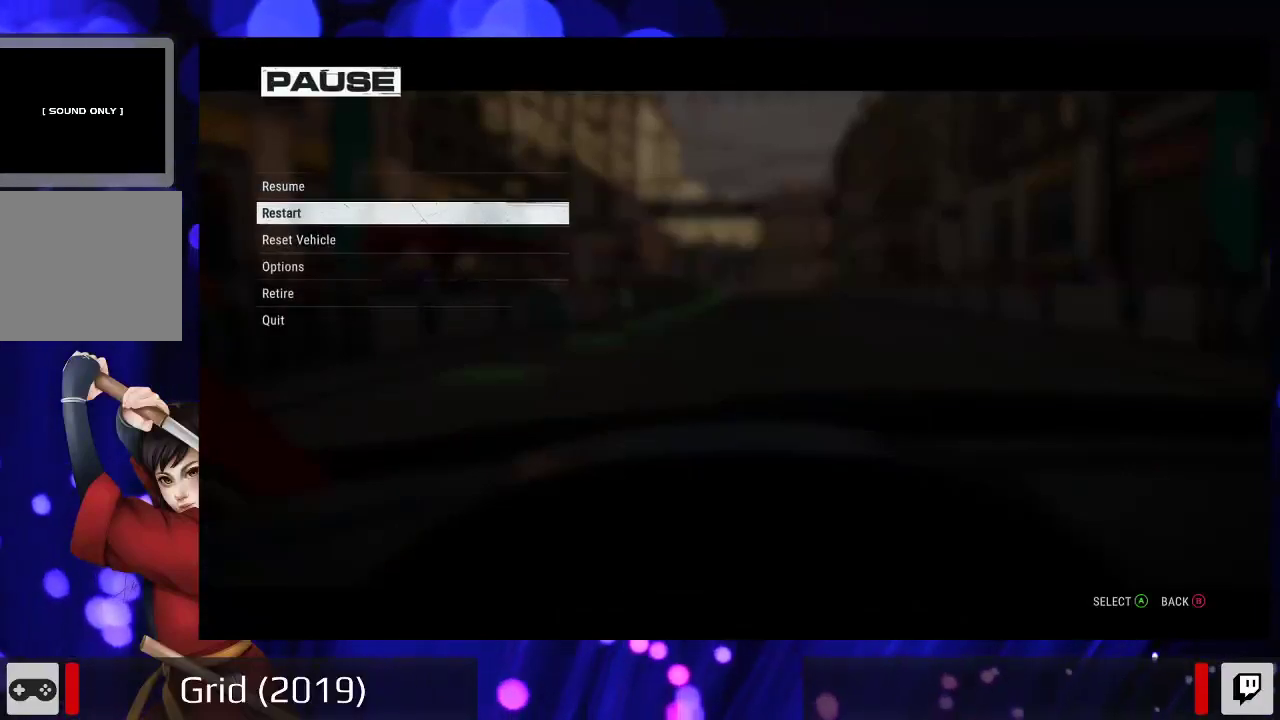
{"buttons": [], "left_stick": "center", "right_stick": "center", "events": [[133, "A", "down"], [267, "A", "up"]]}